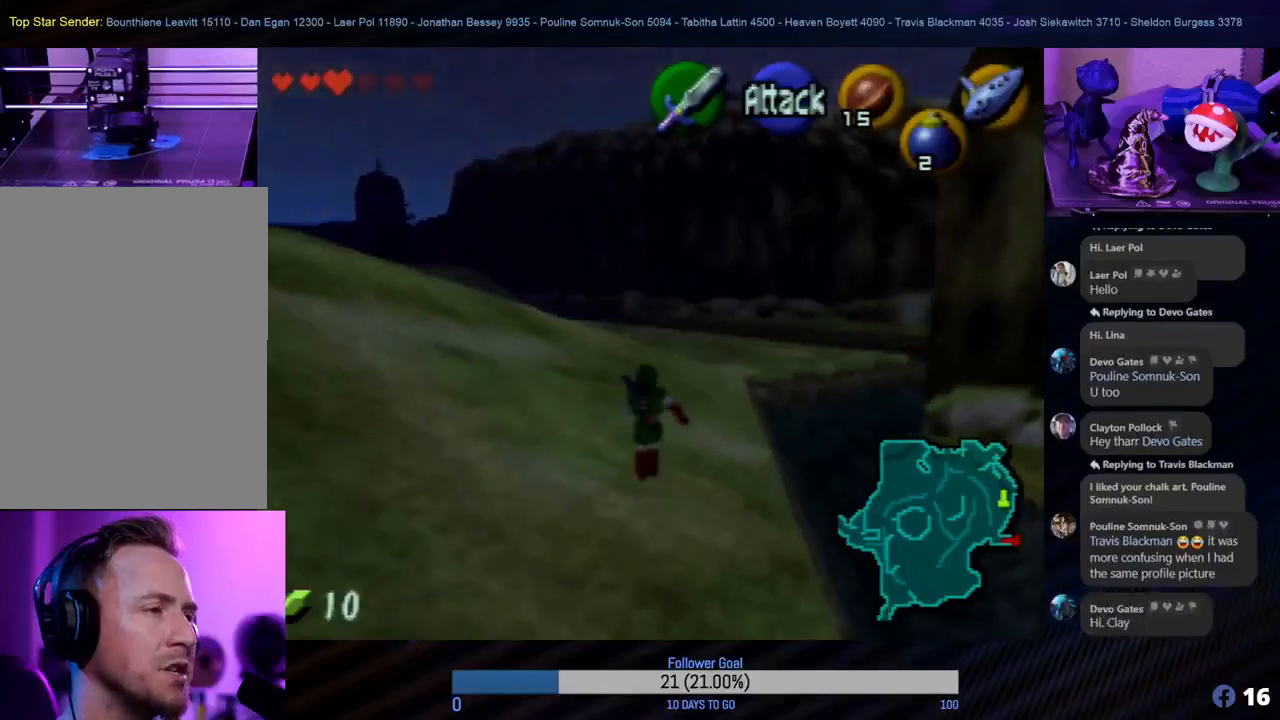
Gameplay with a controller (Nintendo layout); each line is a JSON object with the inputs held at the frame after it. "events" lists button and stick changes between this image and that frame as [ms after this image, input, new state], when the widget could be followed in between. Not read: L1 L3 R3.
{"buttons": [], "left_stick": "up", "events": []}
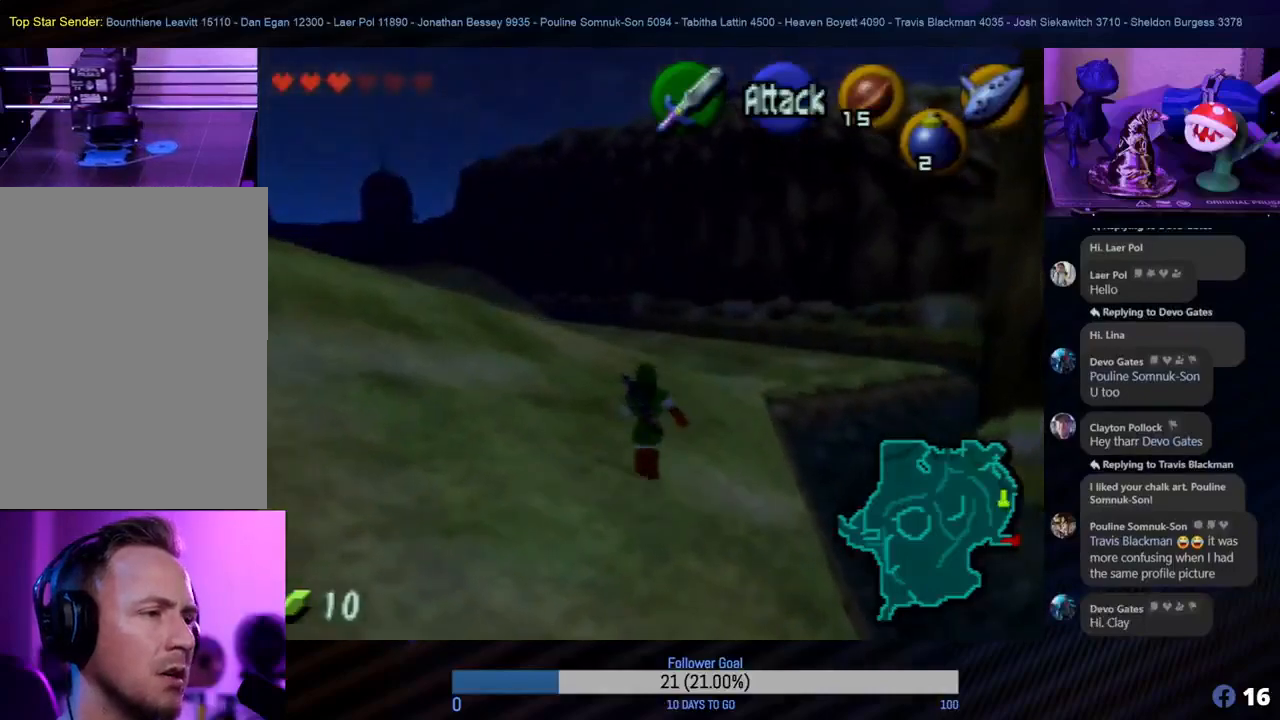
{"buttons": [], "left_stick": "up", "events": []}
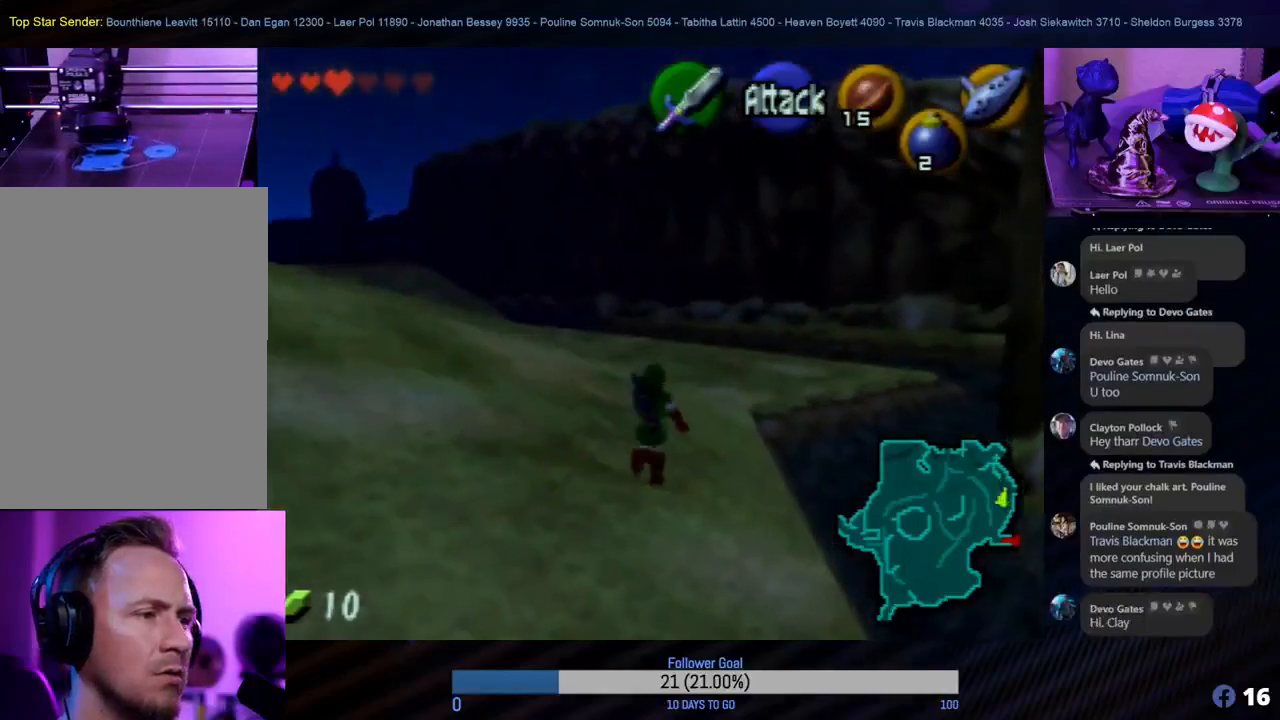
{"buttons": [], "left_stick": "up", "events": []}
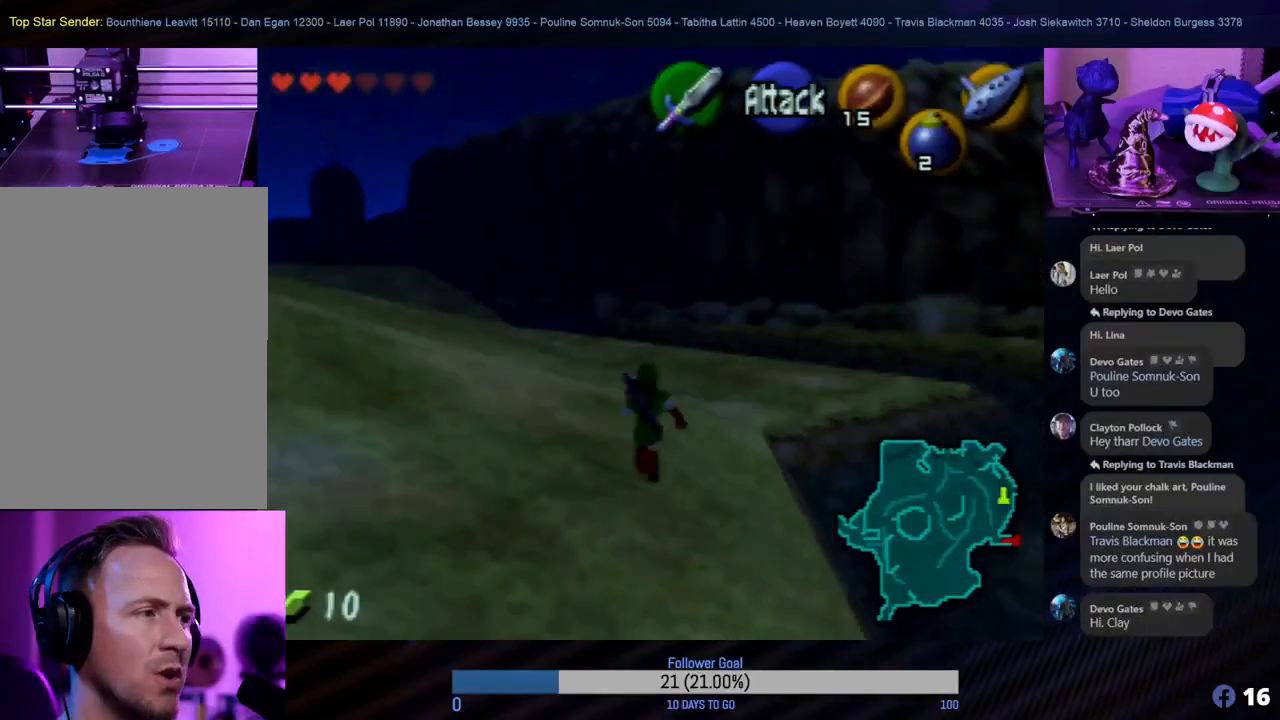
{"buttons": [], "left_stick": "up", "events": []}
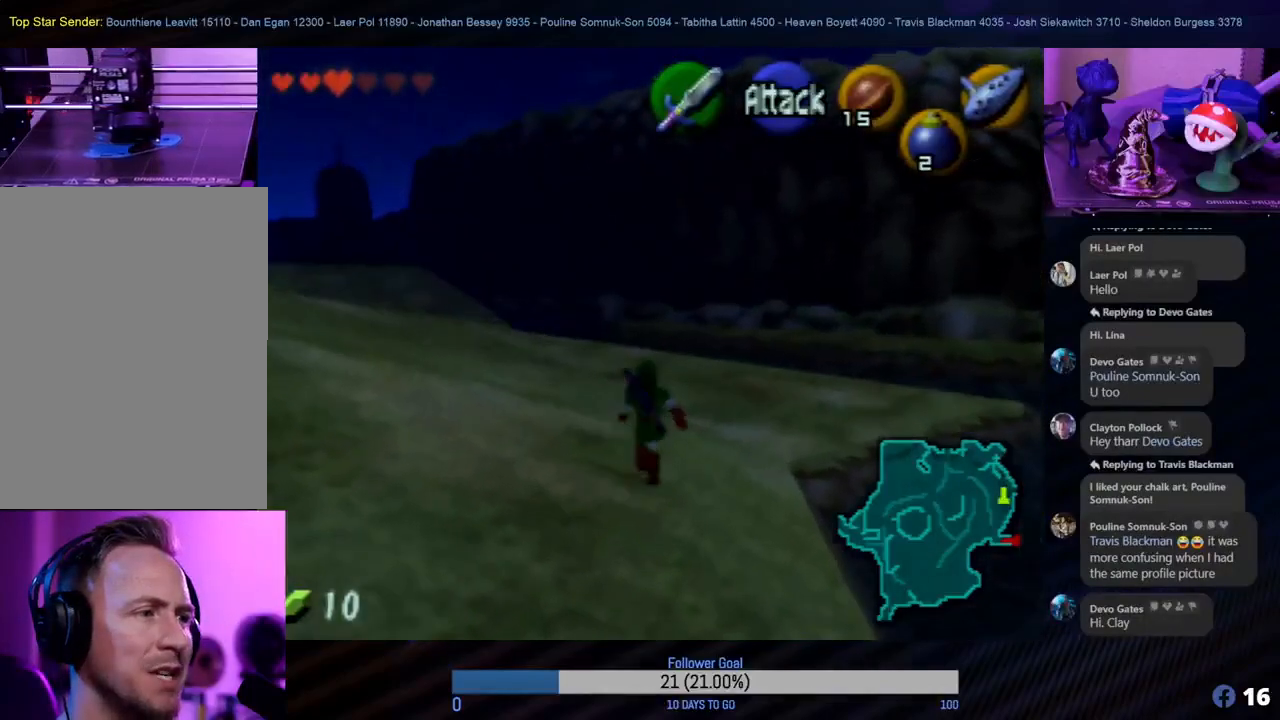
{"buttons": [], "left_stick": "up", "events": []}
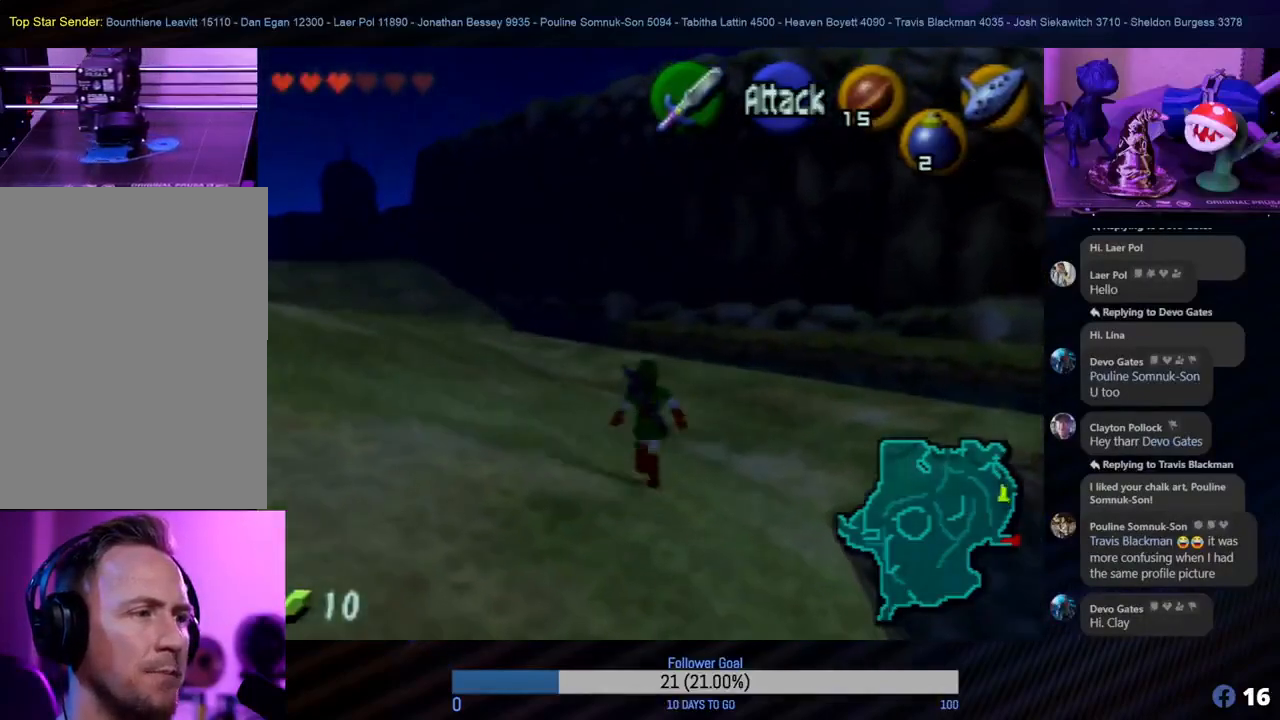
{"buttons": [], "left_stick": "up-right", "events": [[83, "left_stick", "up-right"]]}
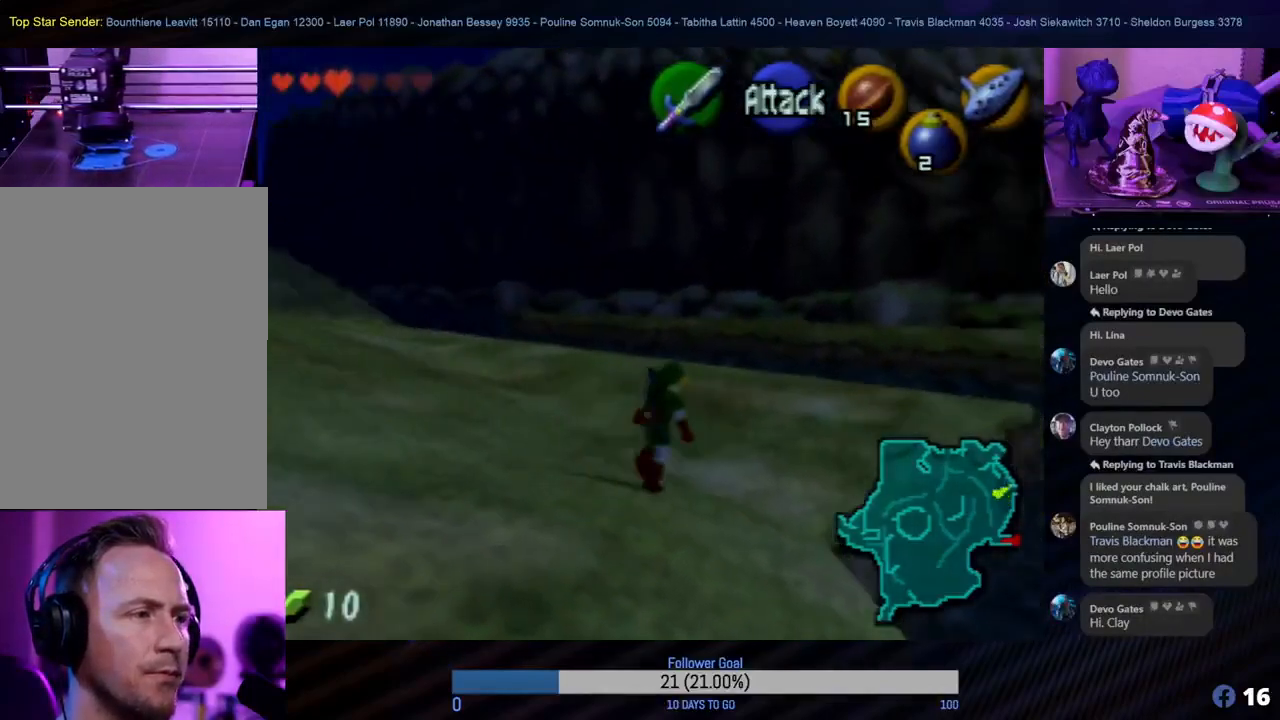
{"buttons": [], "left_stick": "up", "events": [[100, "left_stick", "up"]]}
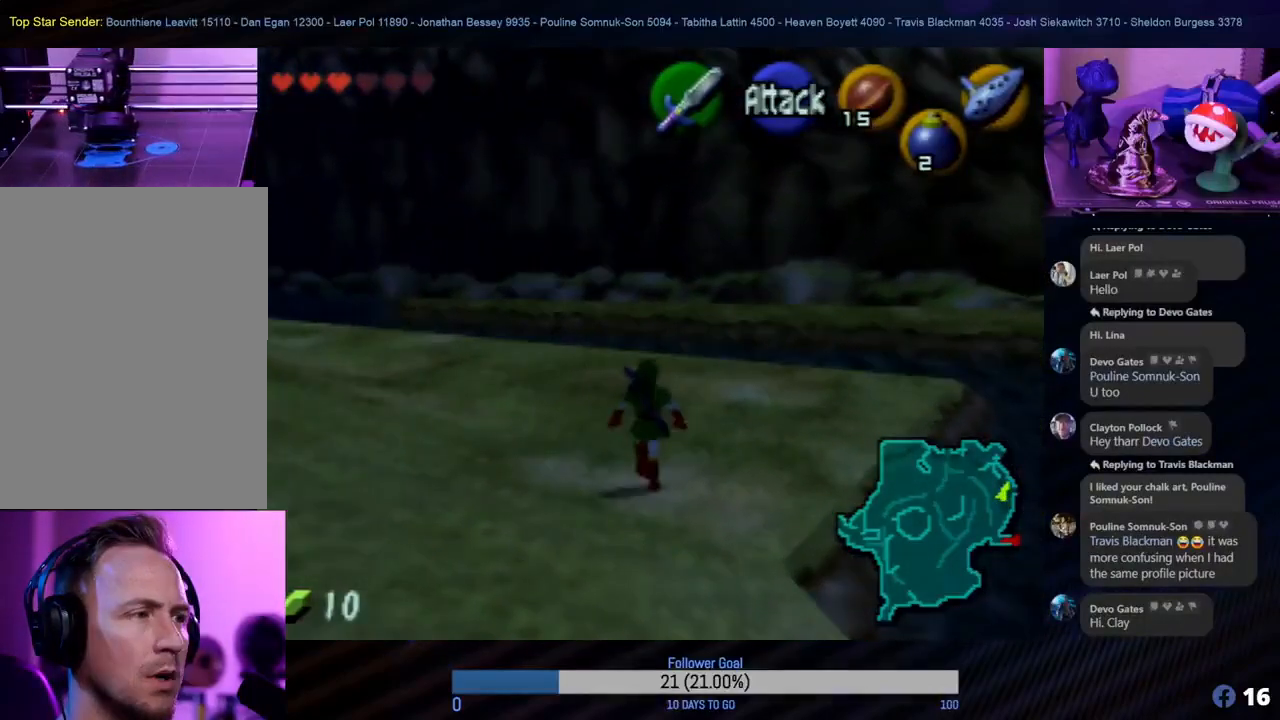
{"buttons": [], "left_stick": "up-right", "events": [[33, "left_stick", "up-right"]]}
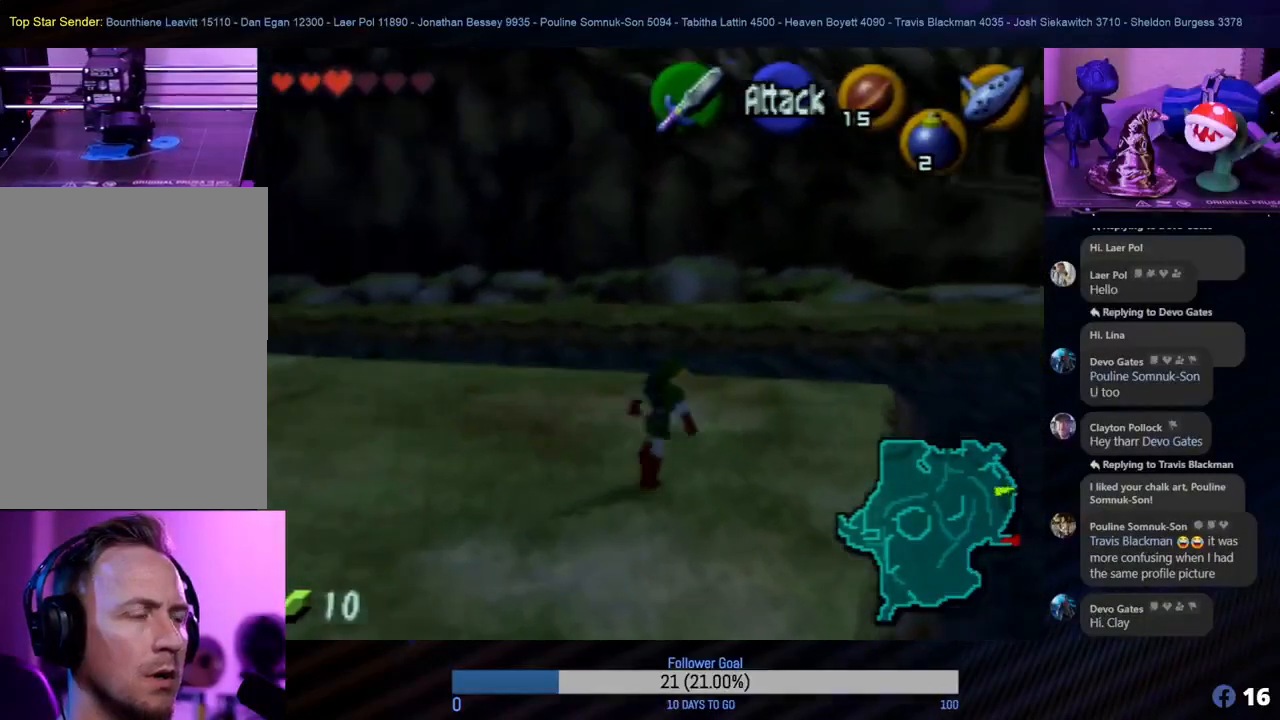
{"buttons": [], "left_stick": "center", "events": [[67, "START", "down"], [150, "left_stick", "center"], [233, "START", "up"]]}
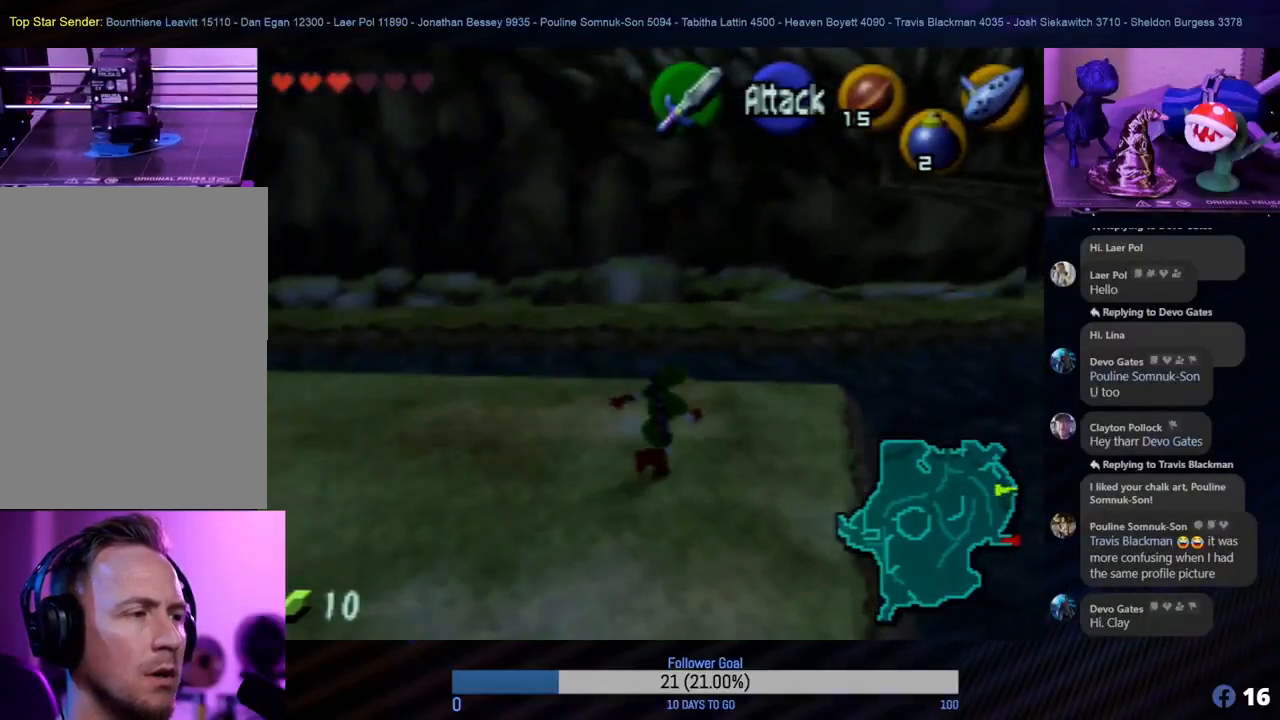
{"buttons": [], "left_stick": "center", "events": []}
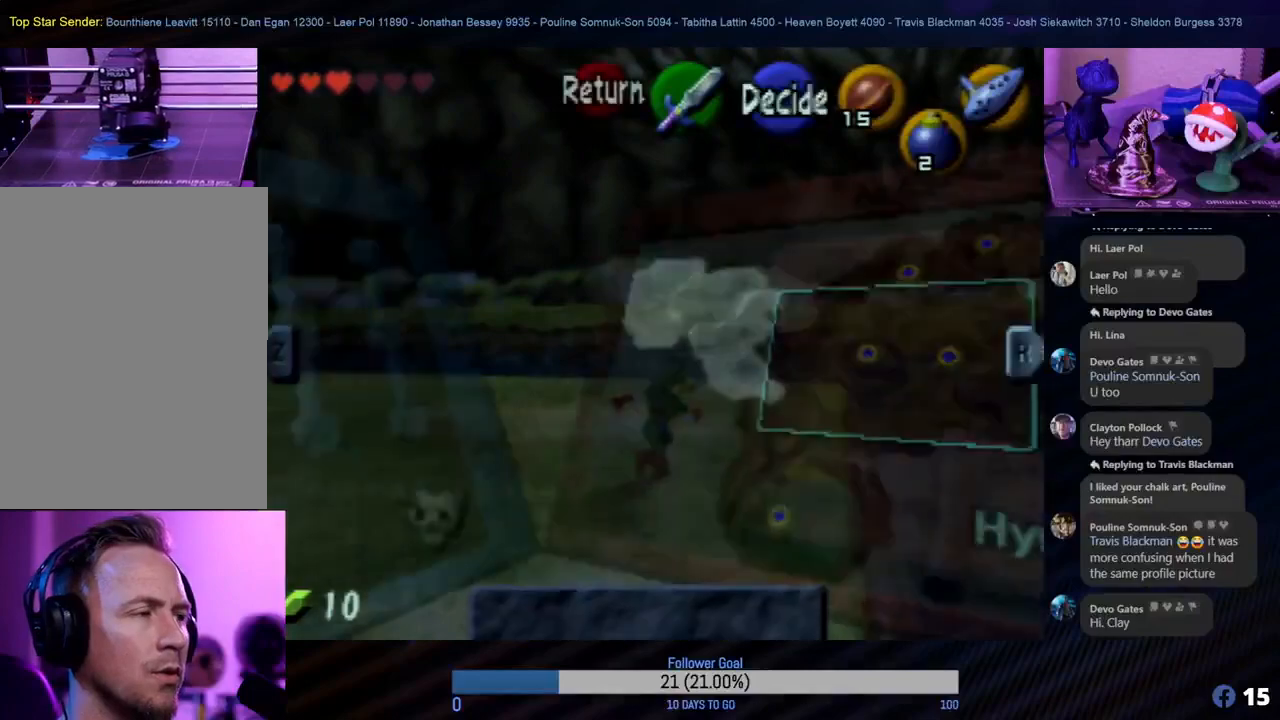
{"buttons": [], "left_stick": "center", "events": []}
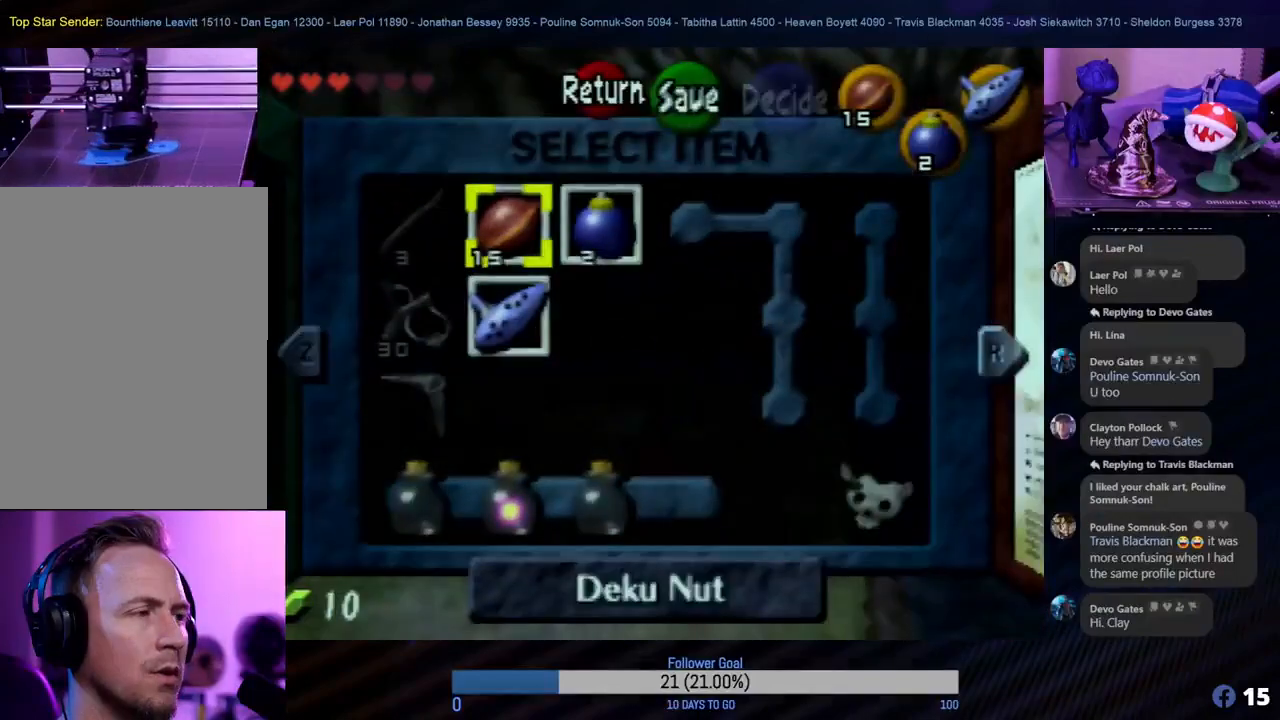
{"buttons": [], "left_stick": "center", "events": []}
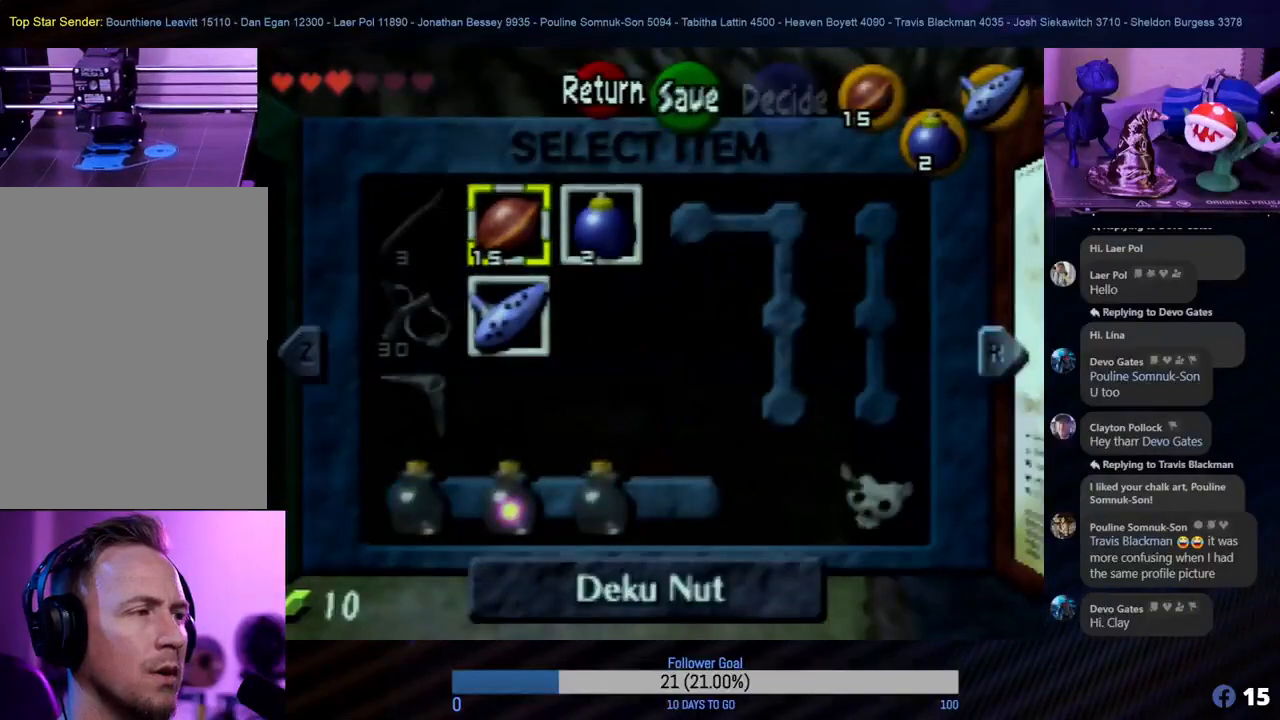
{"buttons": [], "left_stick": "center", "events": [[133, "R1", "down"], [283, "R1", "up"]]}
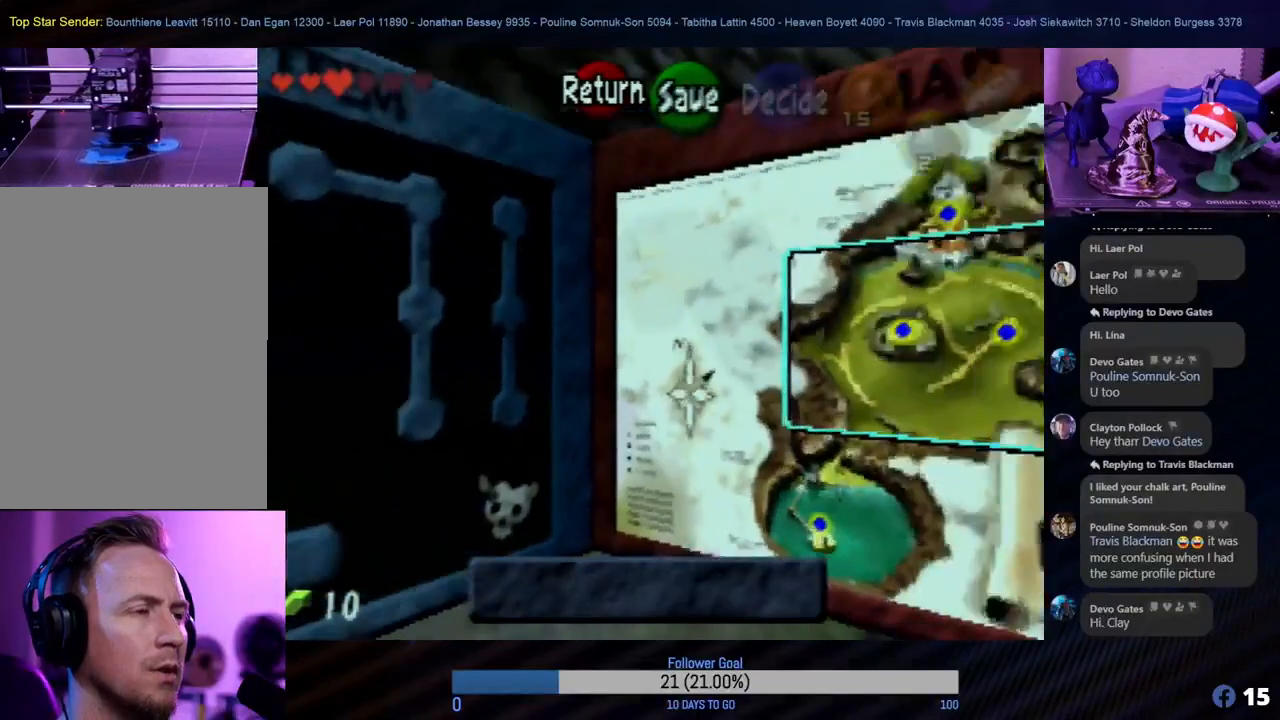
{"buttons": [], "left_stick": "center", "events": []}
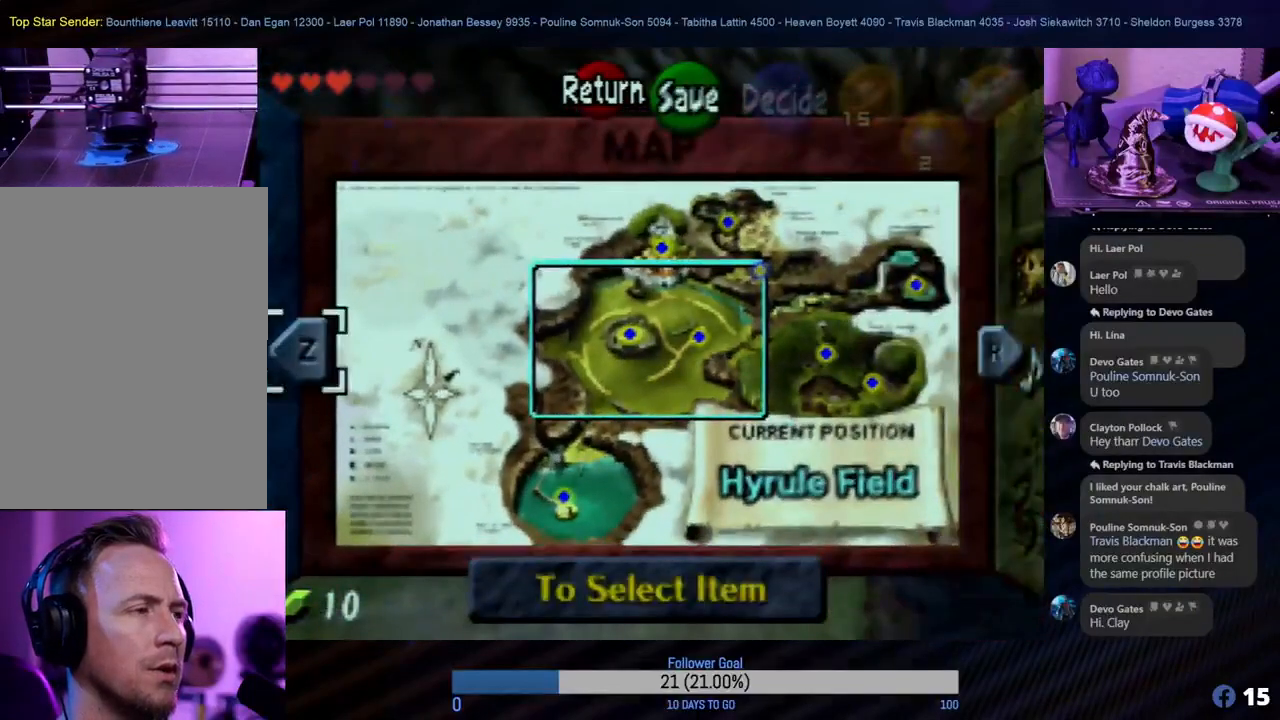
{"buttons": [], "left_stick": "center", "events": []}
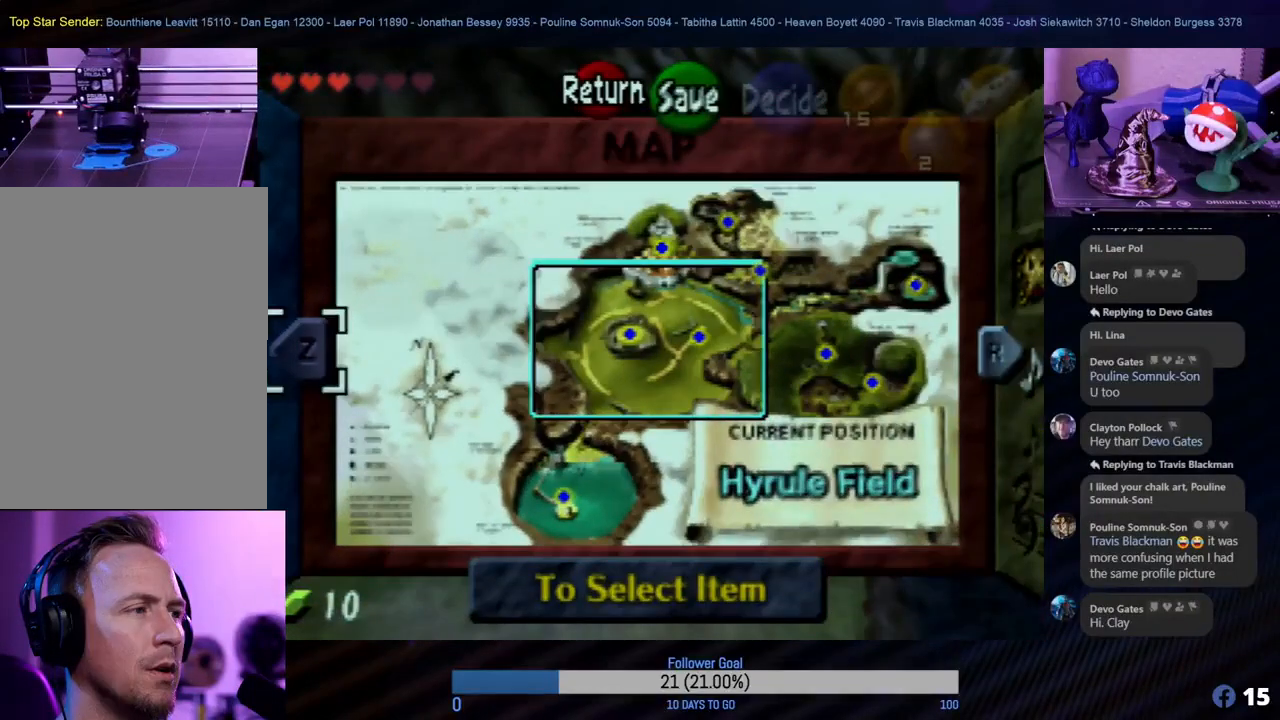
{"buttons": [], "left_stick": "center", "events": []}
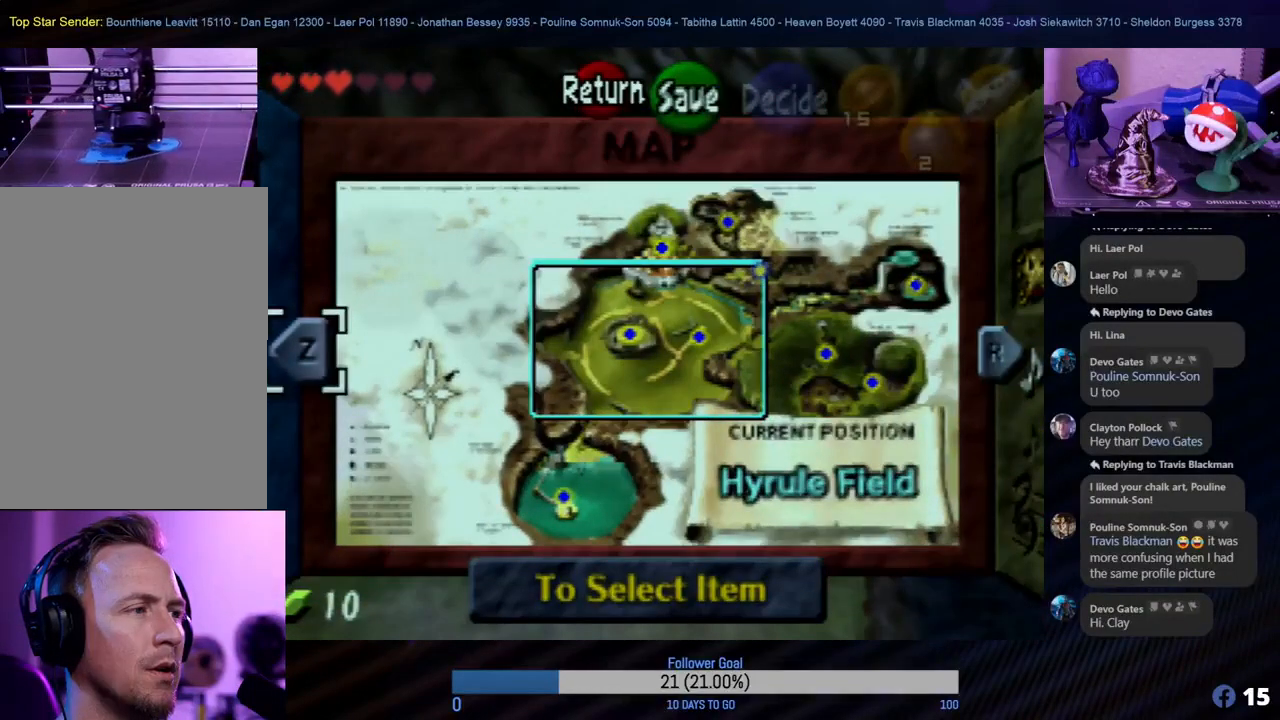
{"buttons": [], "left_stick": "center", "events": [[283, "START", "down"], [417, "START", "up"]]}
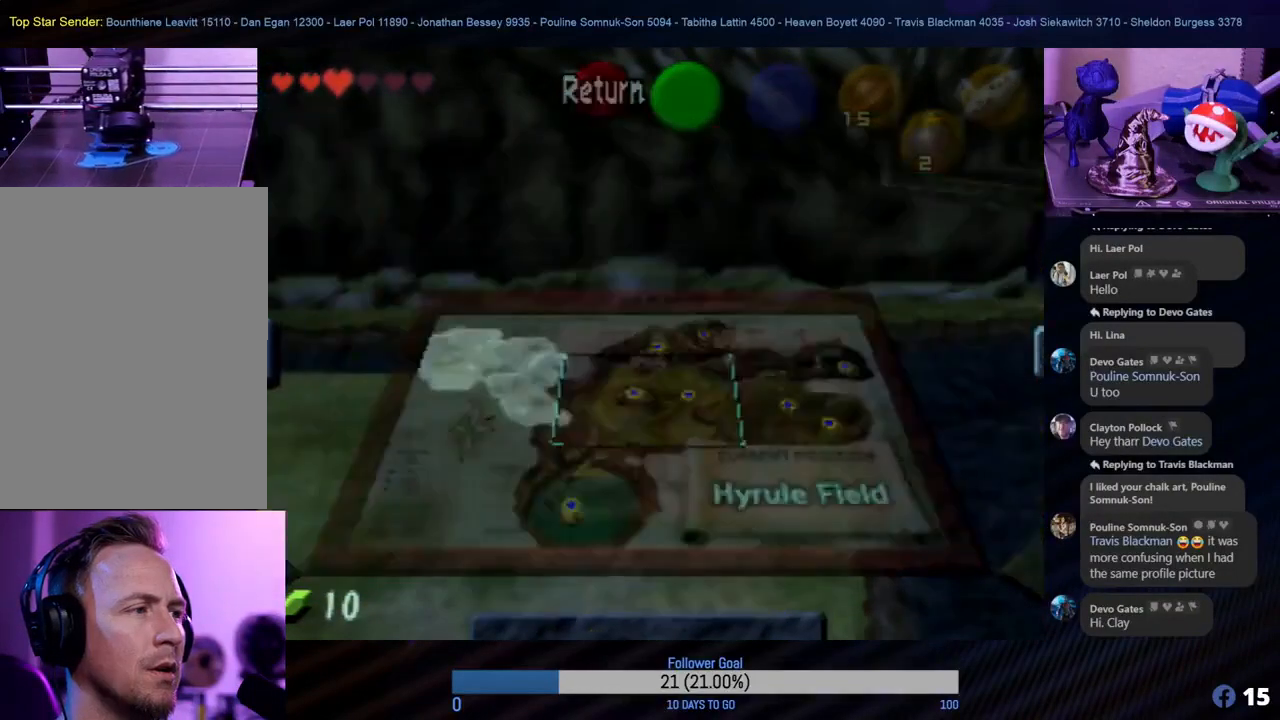
{"buttons": [], "left_stick": "up", "events": [[133, "left_stick", "up"]]}
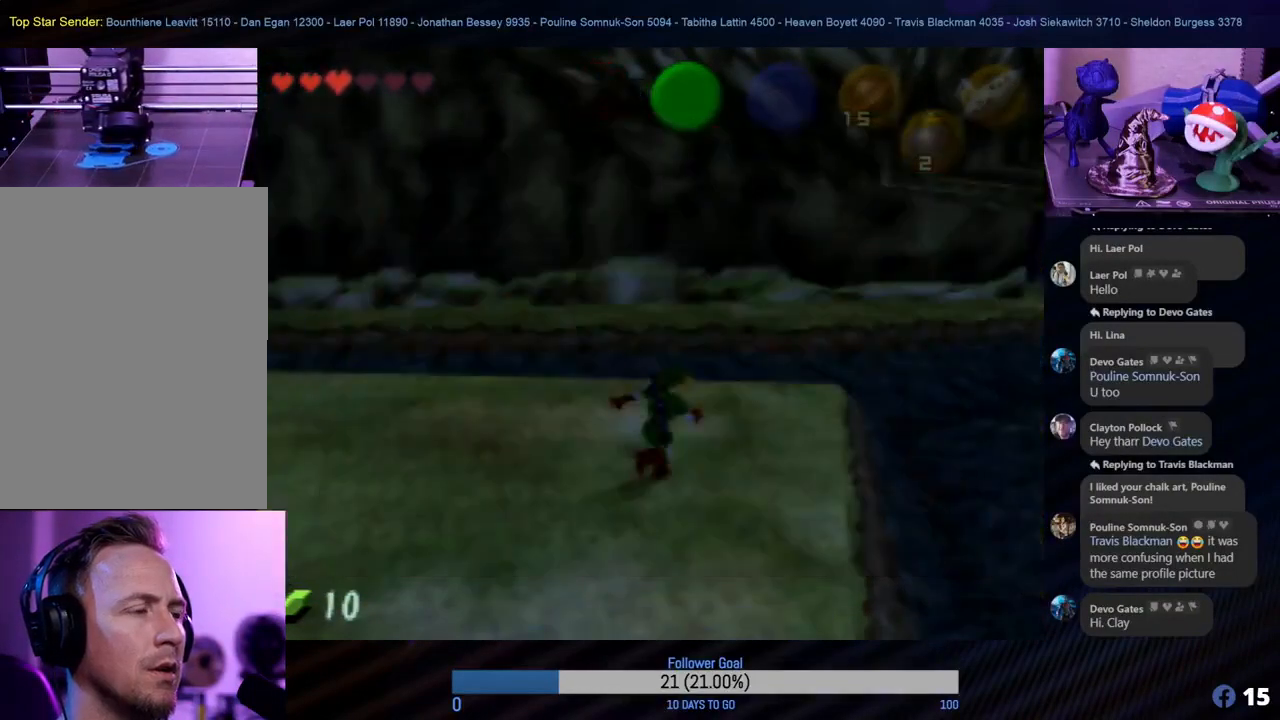
{"buttons": [], "left_stick": "up", "events": [[83, "left_stick", "up-right"], [467, "left_stick", "up"]]}
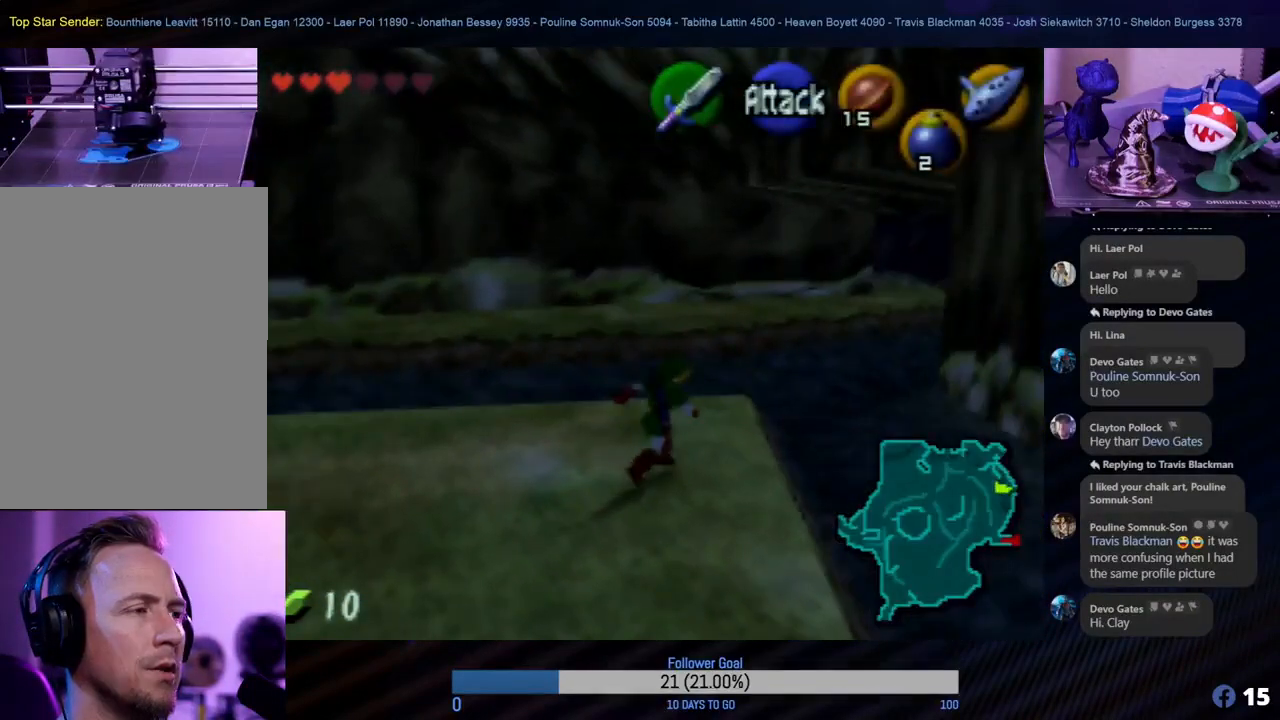
{"buttons": [], "left_stick": "up", "events": []}
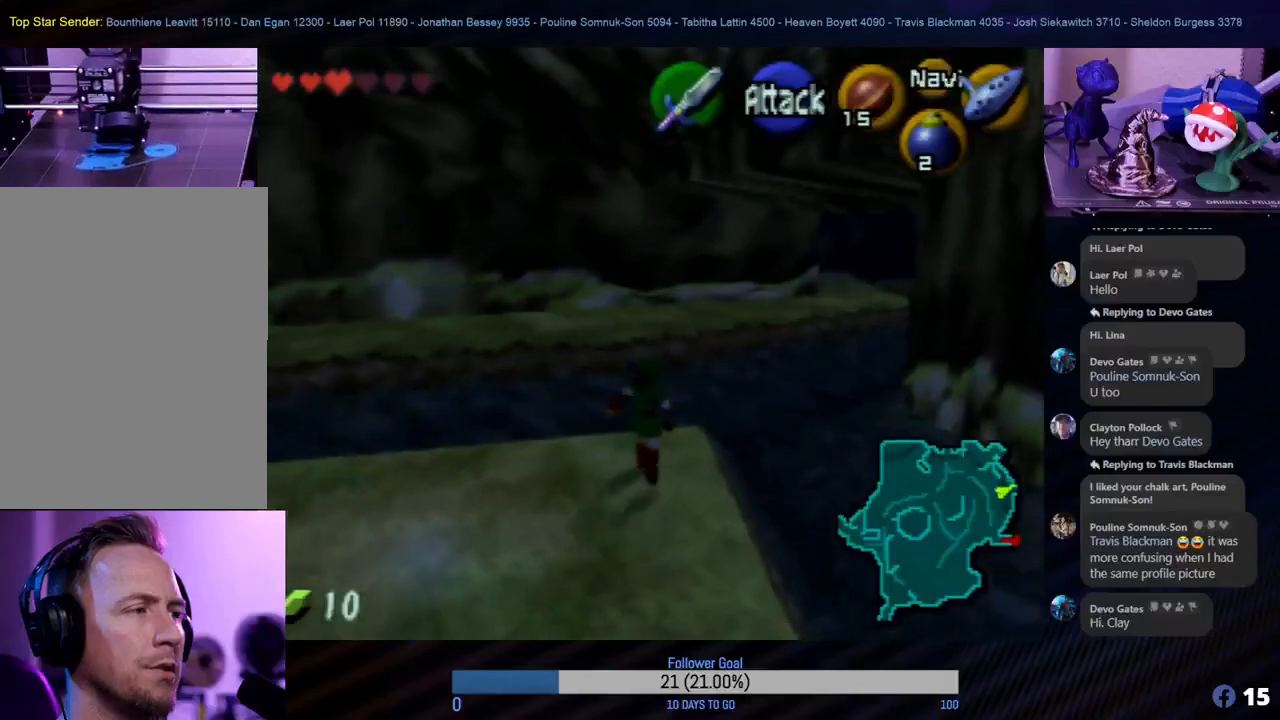
{"buttons": [], "left_stick": "up", "events": []}
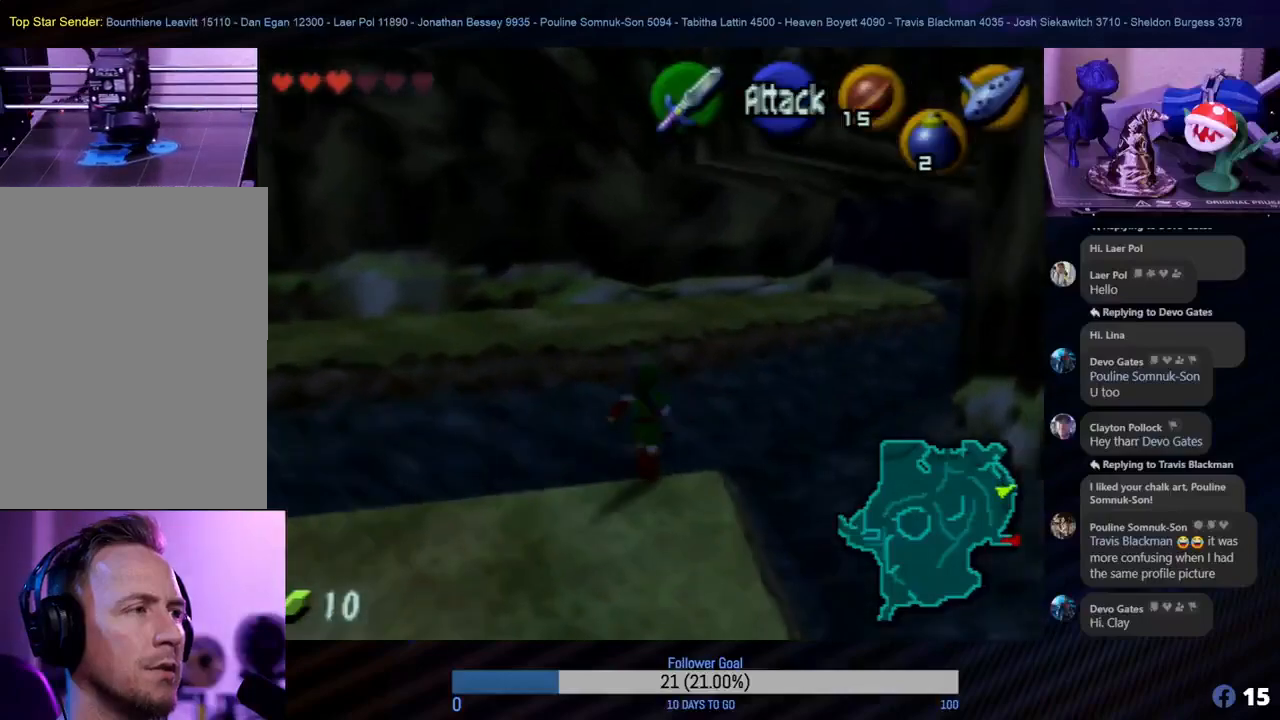
{"buttons": [], "left_stick": "up", "events": []}
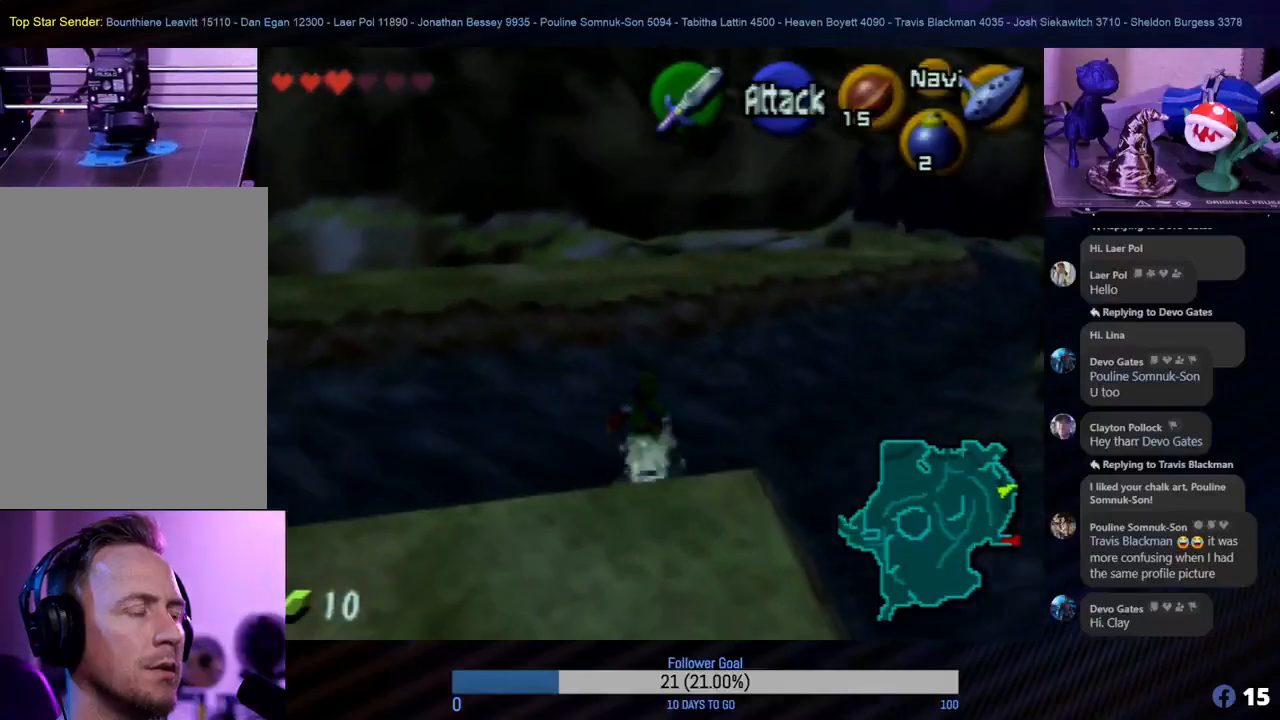
{"buttons": [], "left_stick": "up", "events": []}
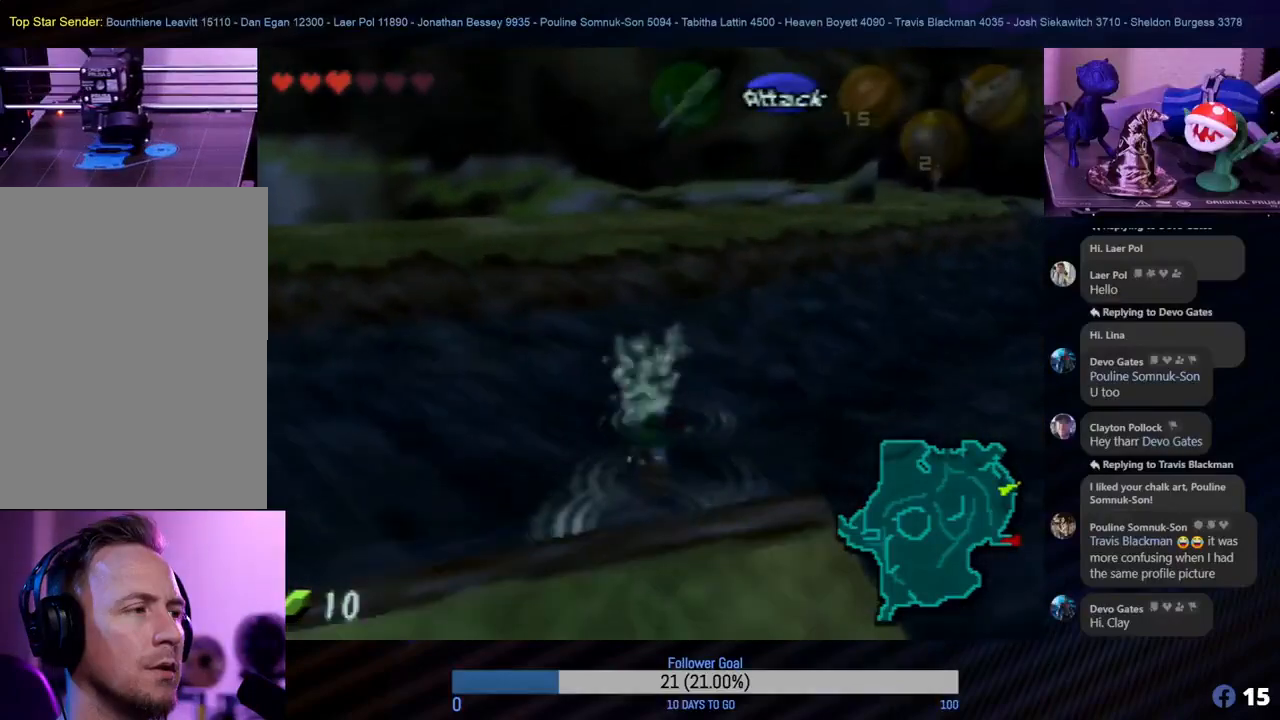
{"buttons": [], "left_stick": "up", "events": []}
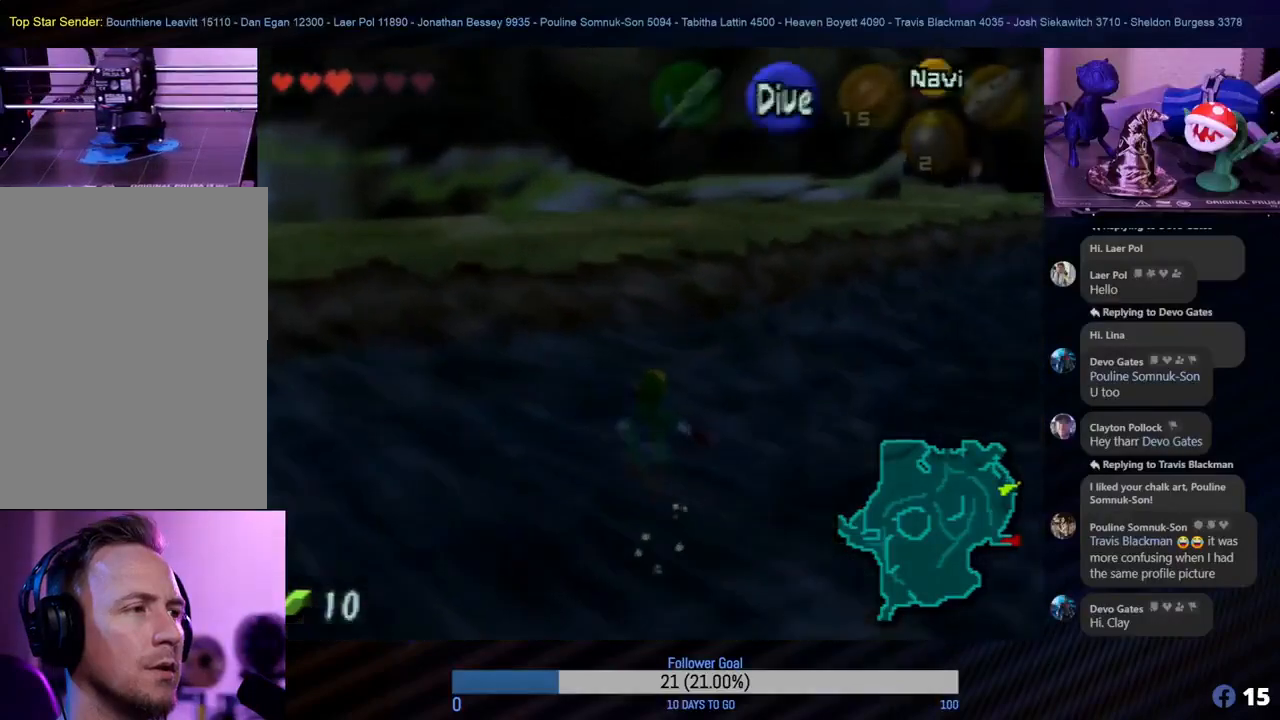
{"buttons": [], "left_stick": "up", "events": []}
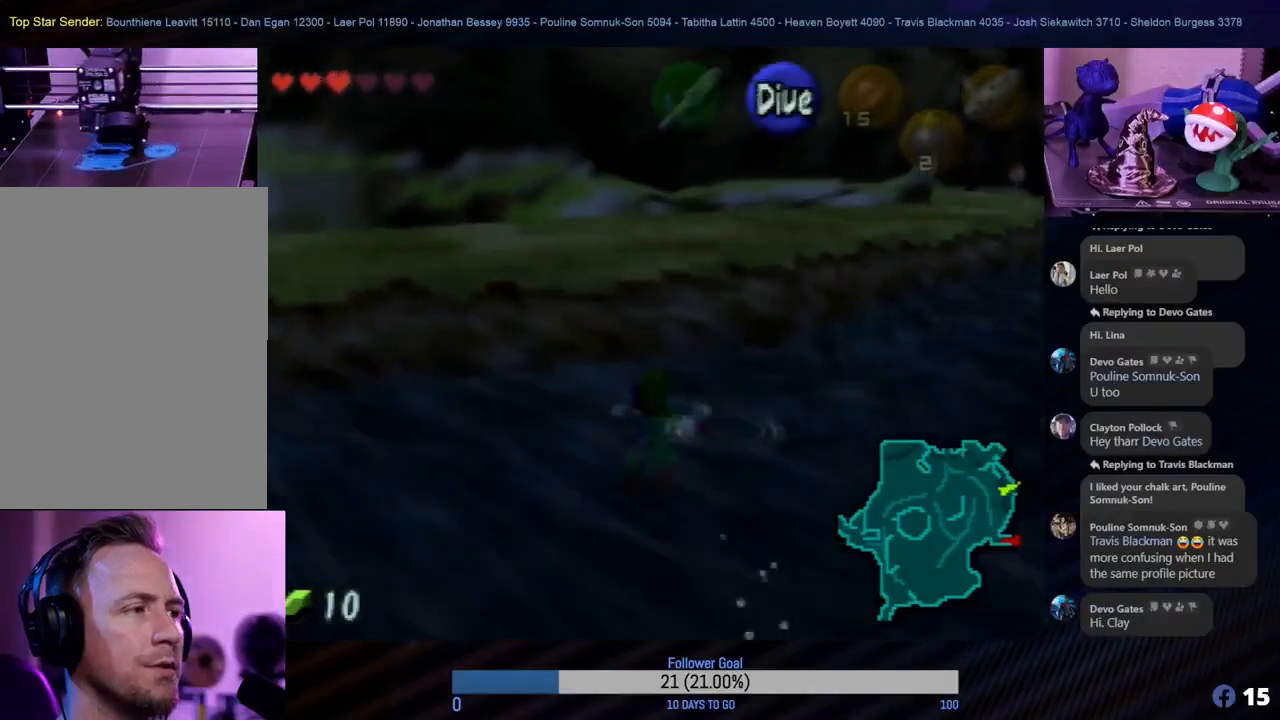
{"buttons": [], "left_stick": "up", "events": []}
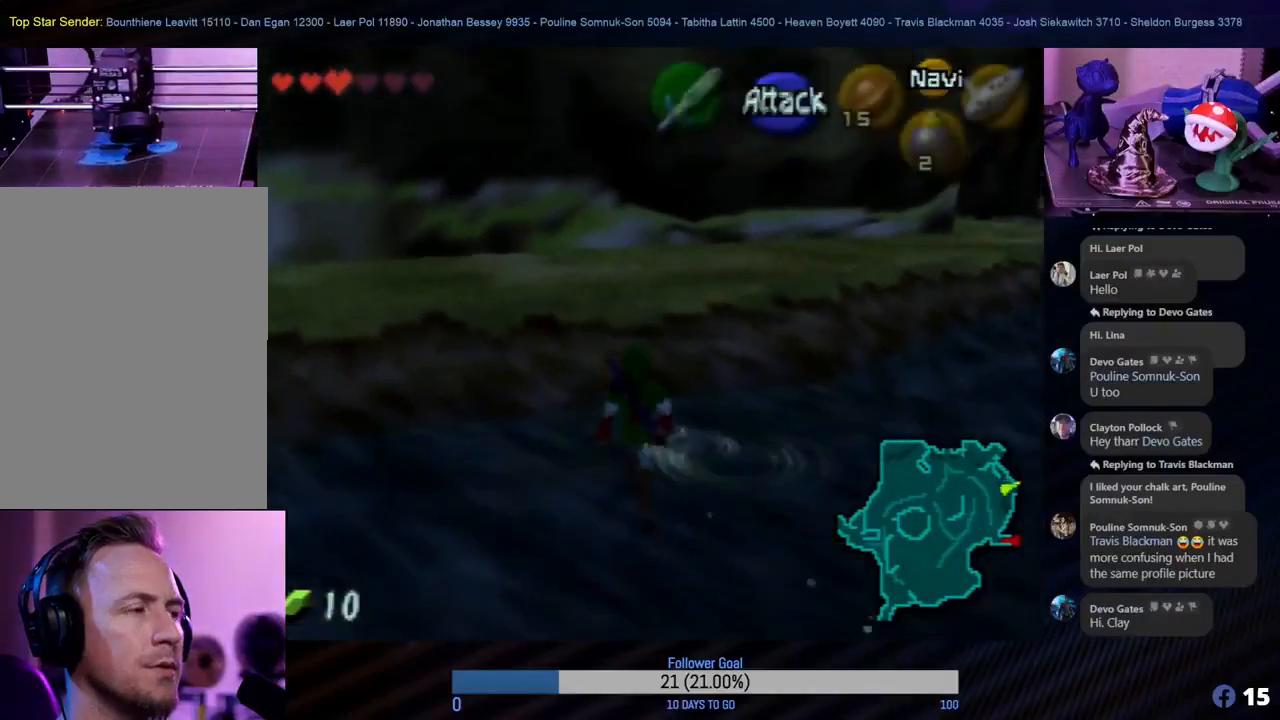
{"buttons": [], "left_stick": "up-right", "events": [[467, "left_stick", "up-right"]]}
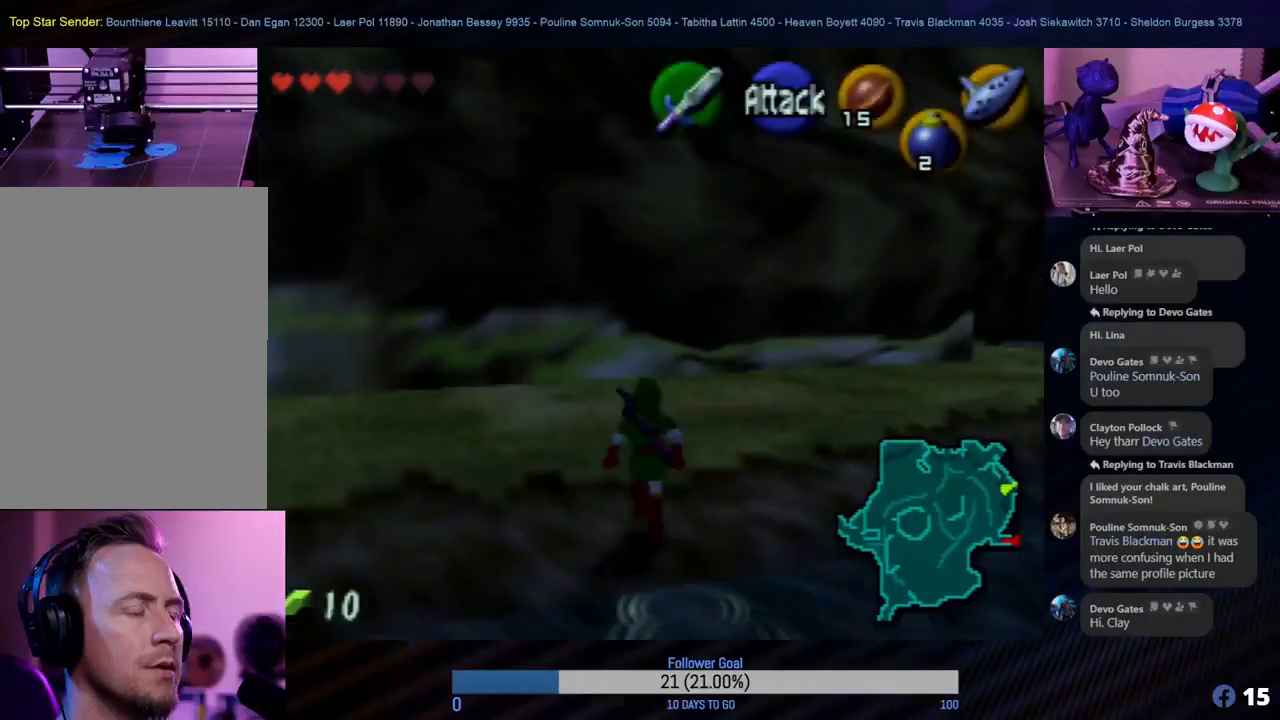
{"buttons": [], "left_stick": "up", "events": [[217, "left_stick", "up"]]}
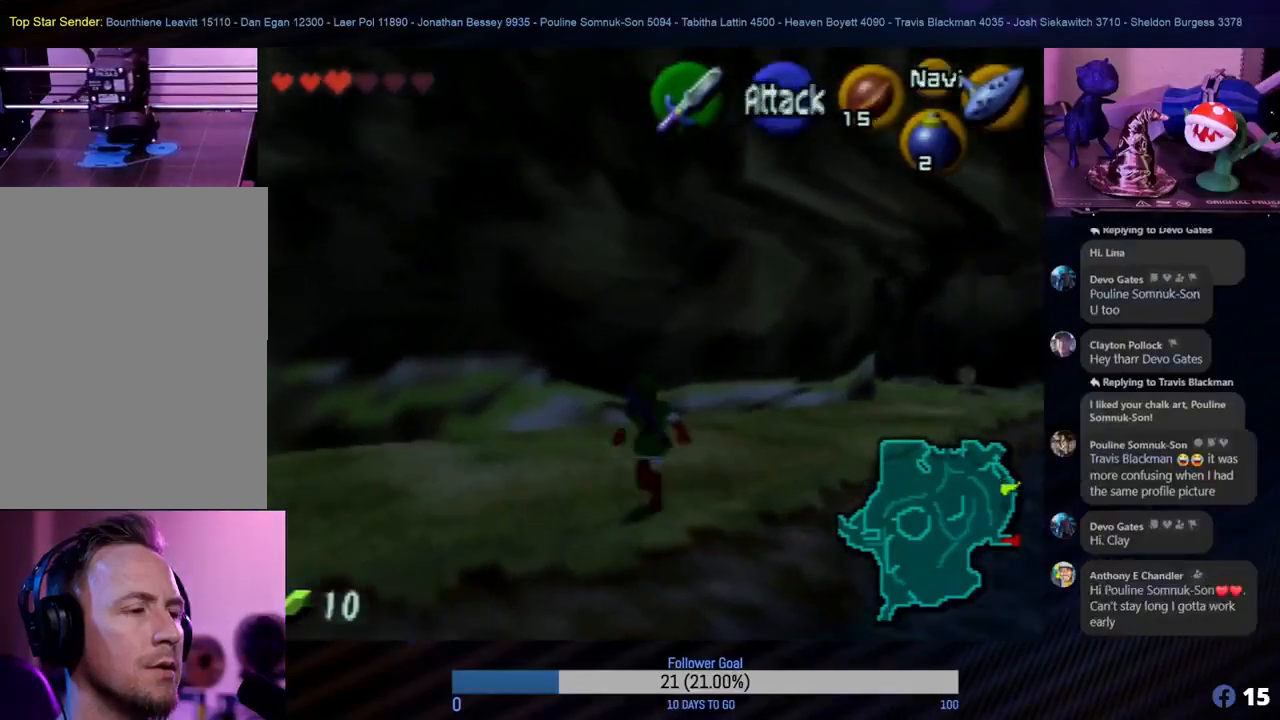
{"buttons": [], "left_stick": "up-right", "events": [[17, "left_stick", "up-right"], [350, "A", "down"], [483, "A", "up"]]}